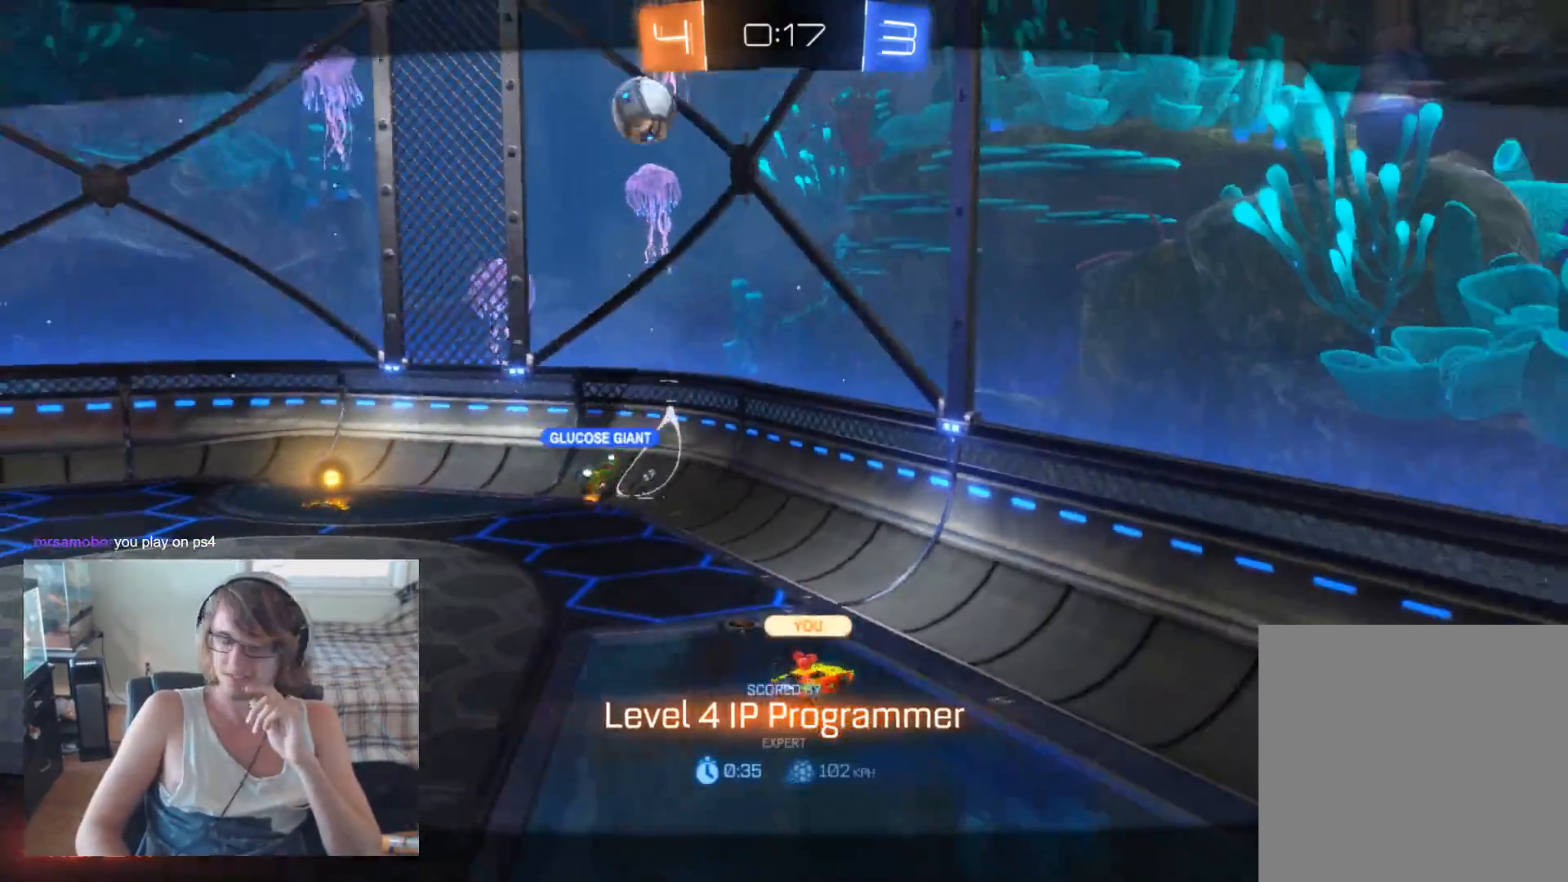
Gameplay with a controller (Xbox layout); each line is a JSON object with the inputs held at the frame after it. "events" lists button and stick changes between this image and that frame as [ms after this image, input, new state], when the widget could be followed in between.
{"buttons": [], "left_stick": "center", "right_stick": "center", "events": []}
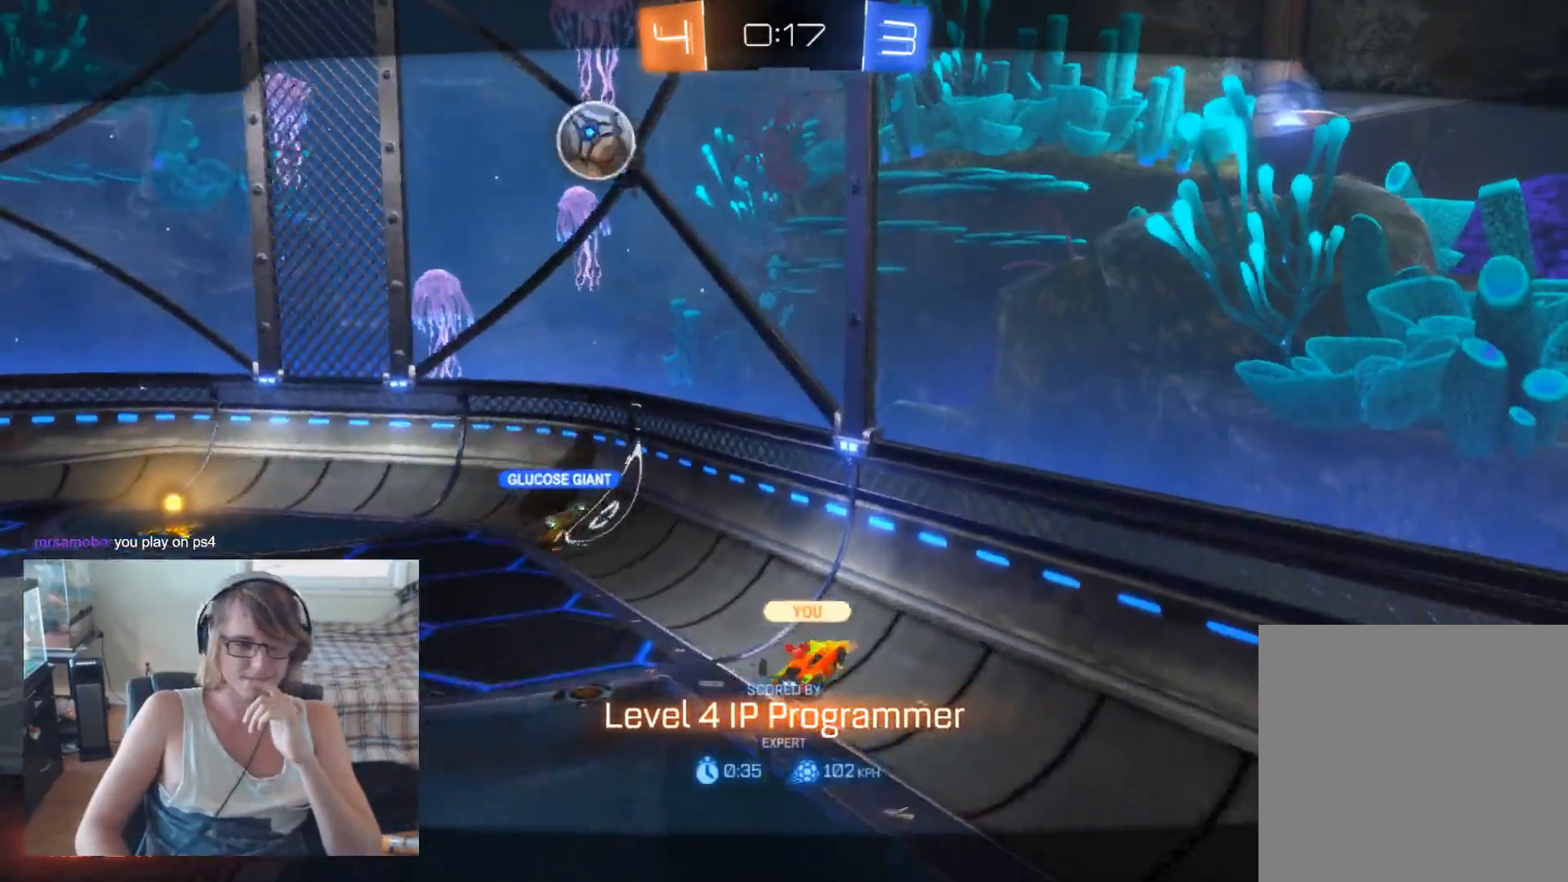
{"buttons": [], "left_stick": "center", "right_stick": "center", "events": []}
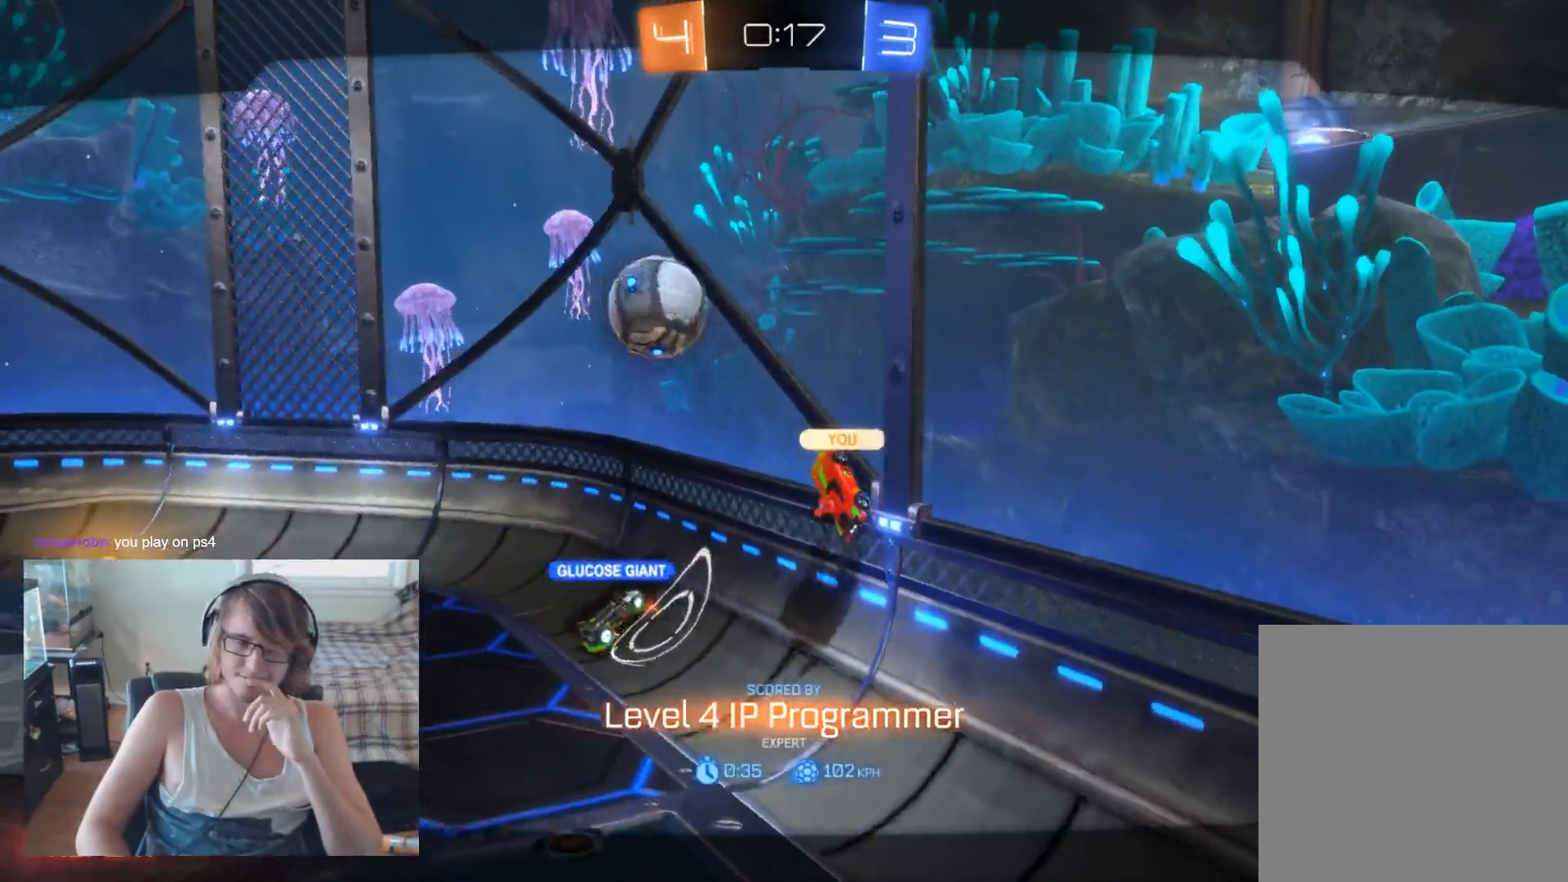
{"buttons": ["A"], "left_stick": "center", "right_stick": "center", "events": [[333, "A", "down"]]}
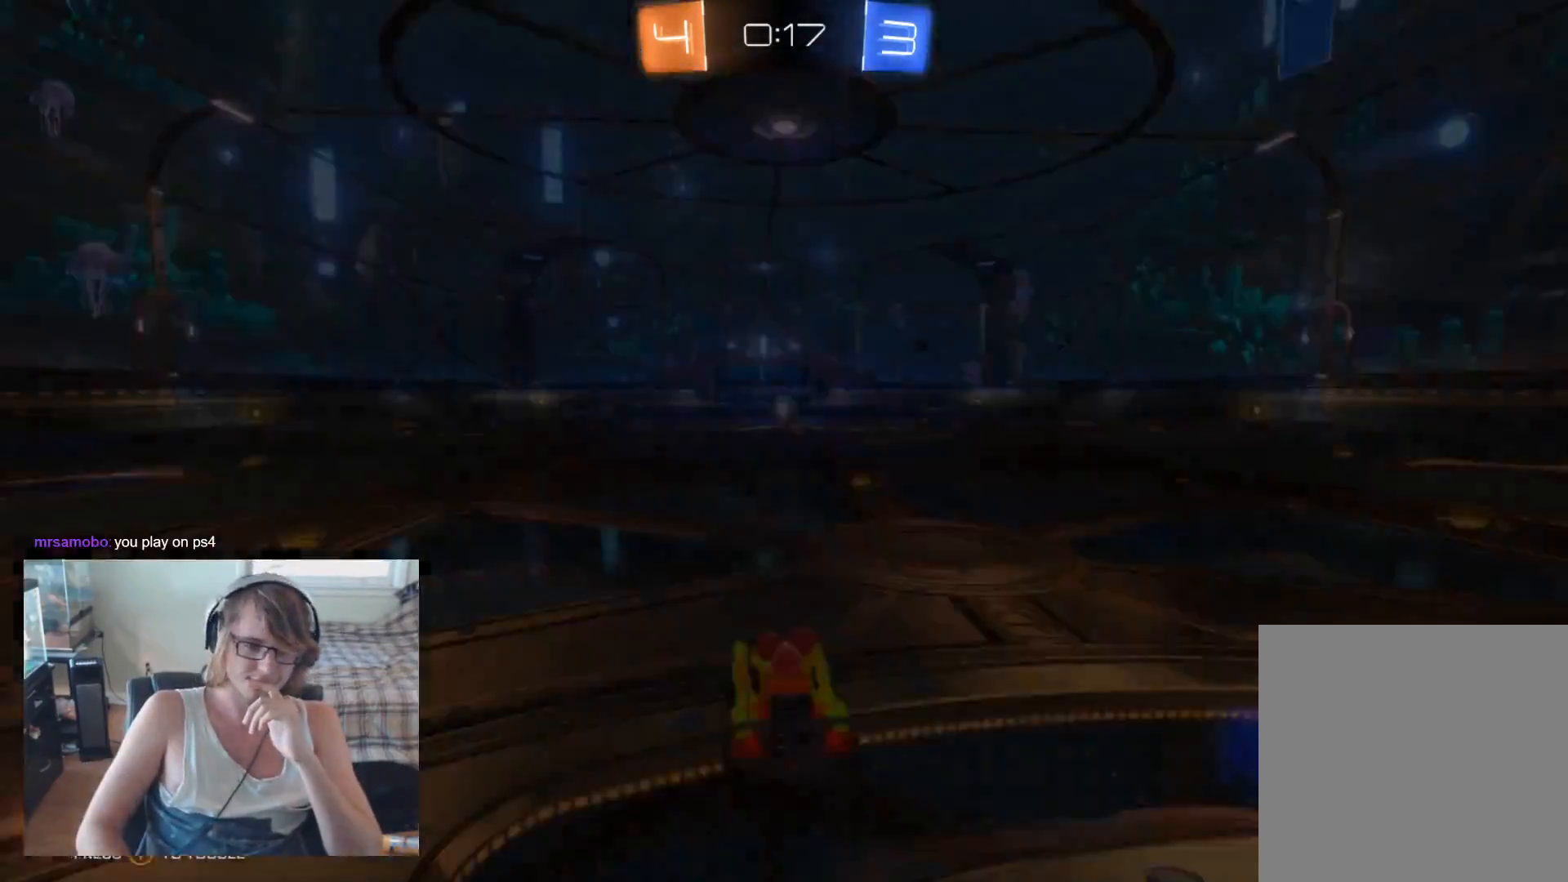
{"buttons": [], "left_stick": "center", "right_stick": "center", "events": [[67, "A", "up"]]}
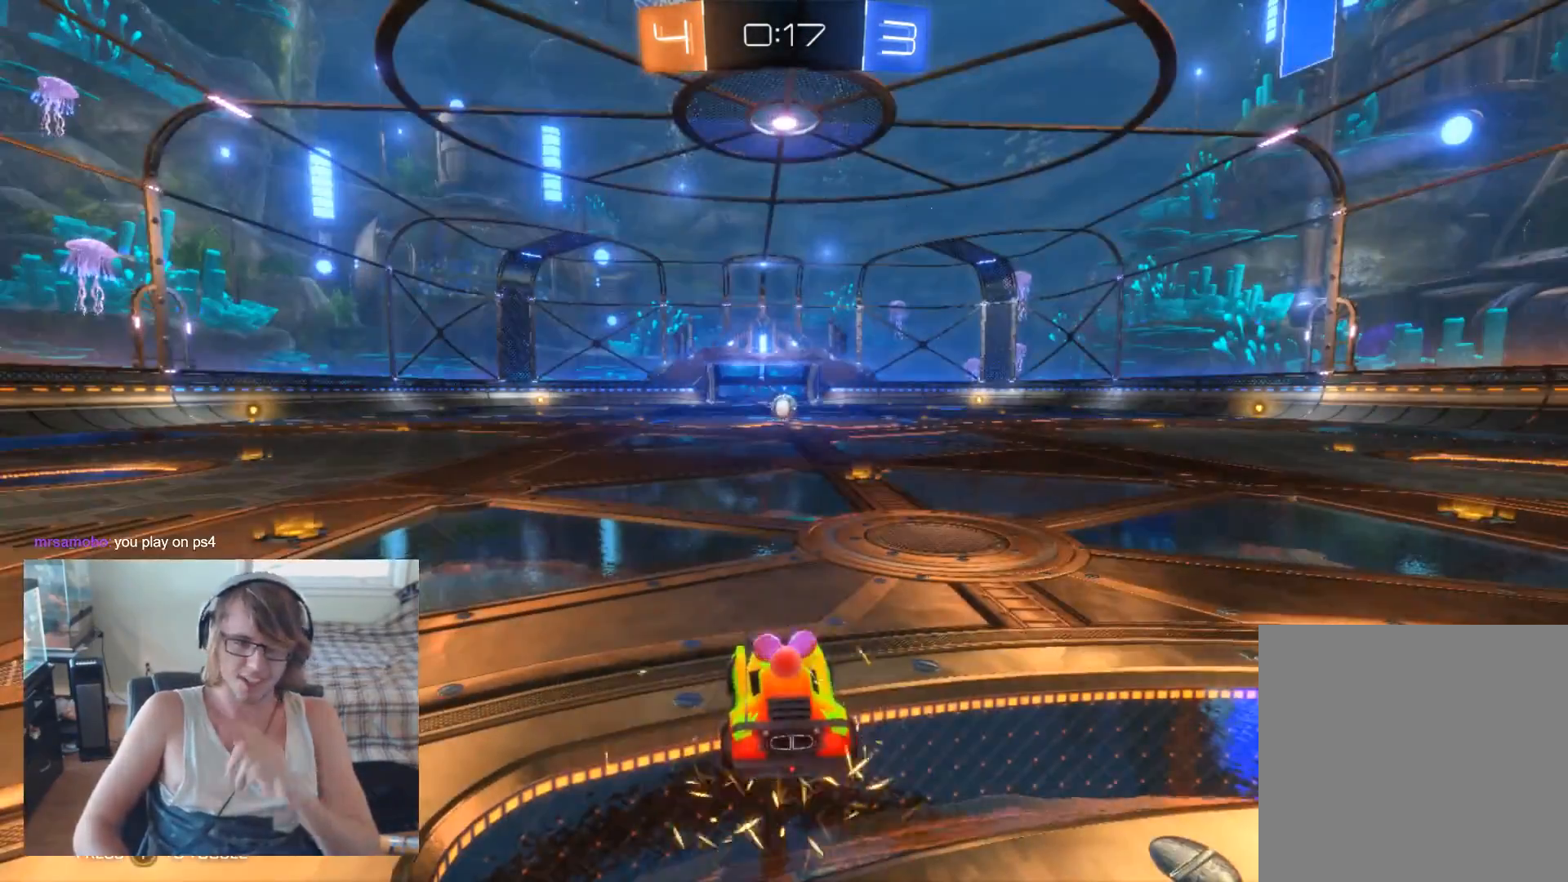
{"buttons": [], "left_stick": "center", "right_stick": "center", "events": []}
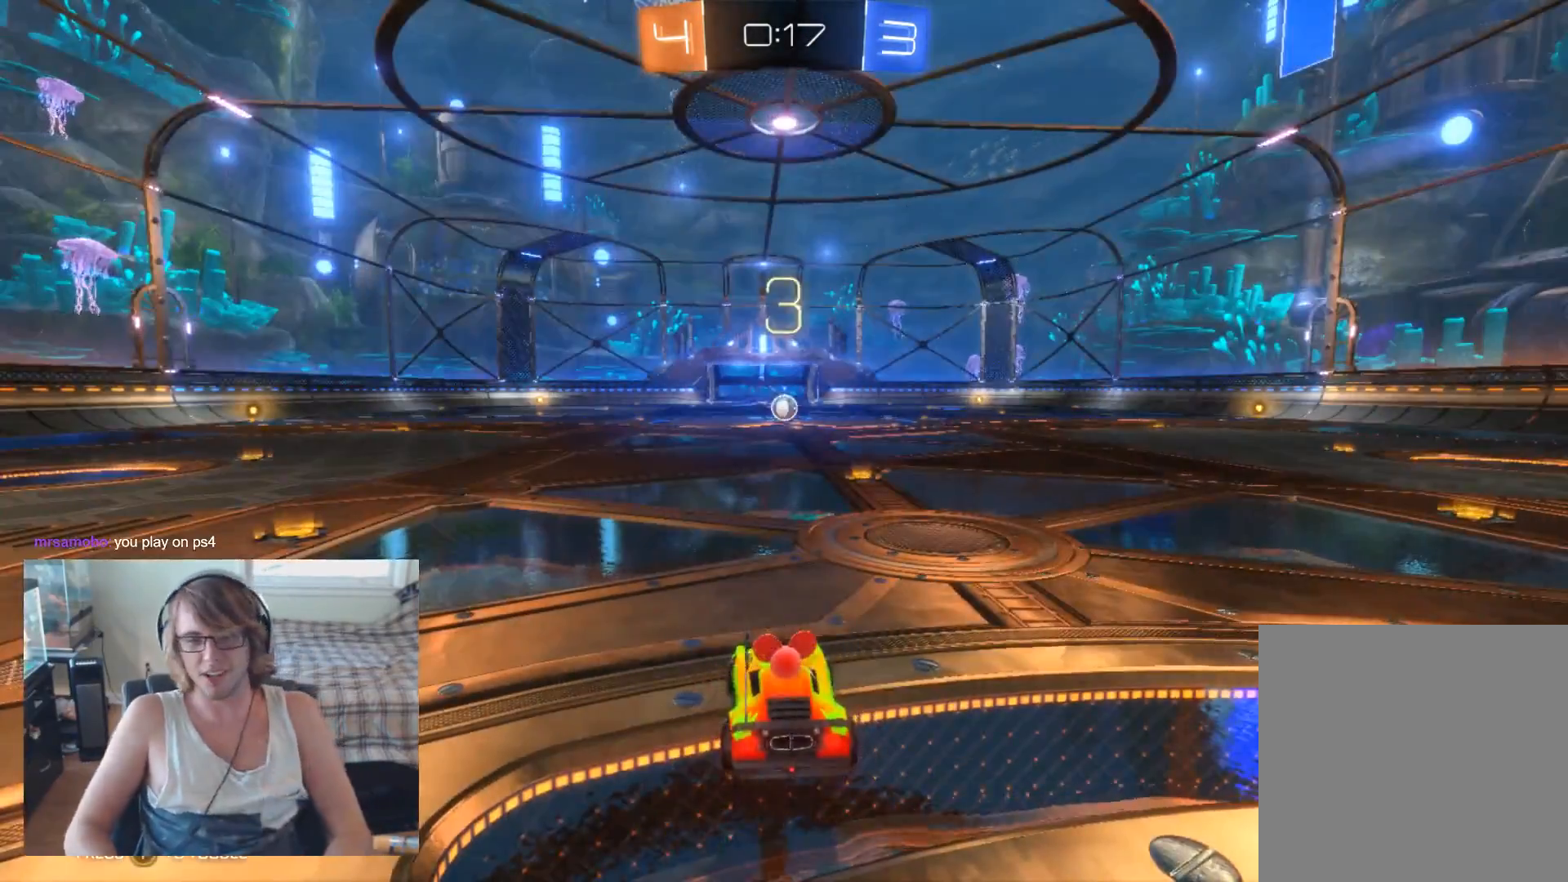
{"buttons": [], "left_stick": "center", "right_stick": "up-left", "events": [[100, "right_stick", "left"], [500, "right_stick", "up-left"]]}
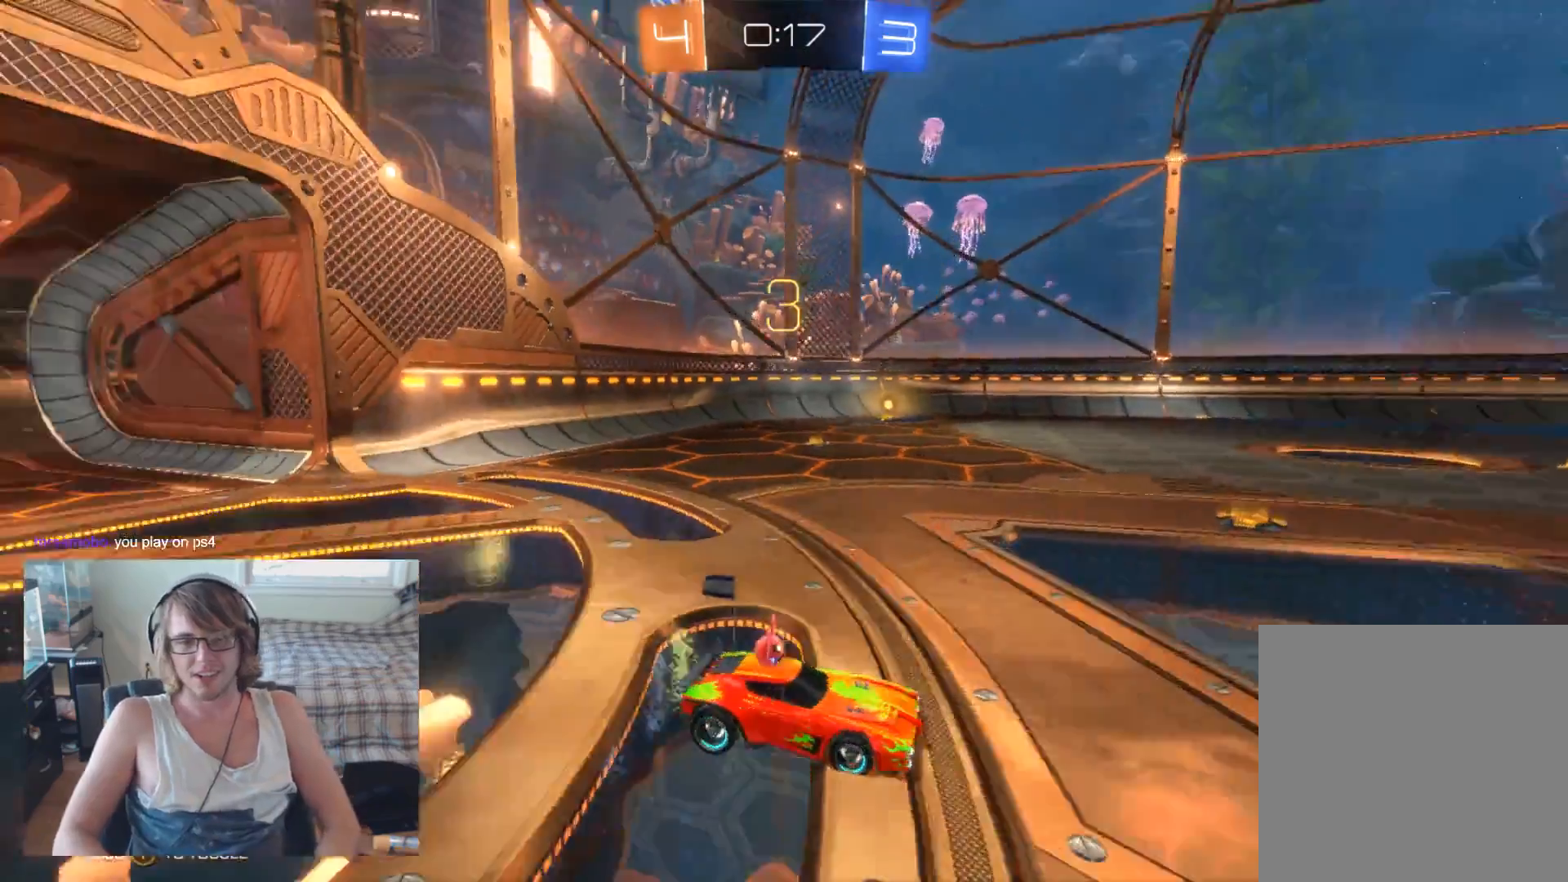
{"buttons": ["R2"], "left_stick": "center", "right_stick": "center", "events": [[367, "R2", "down"], [400, "right_stick", "center"]]}
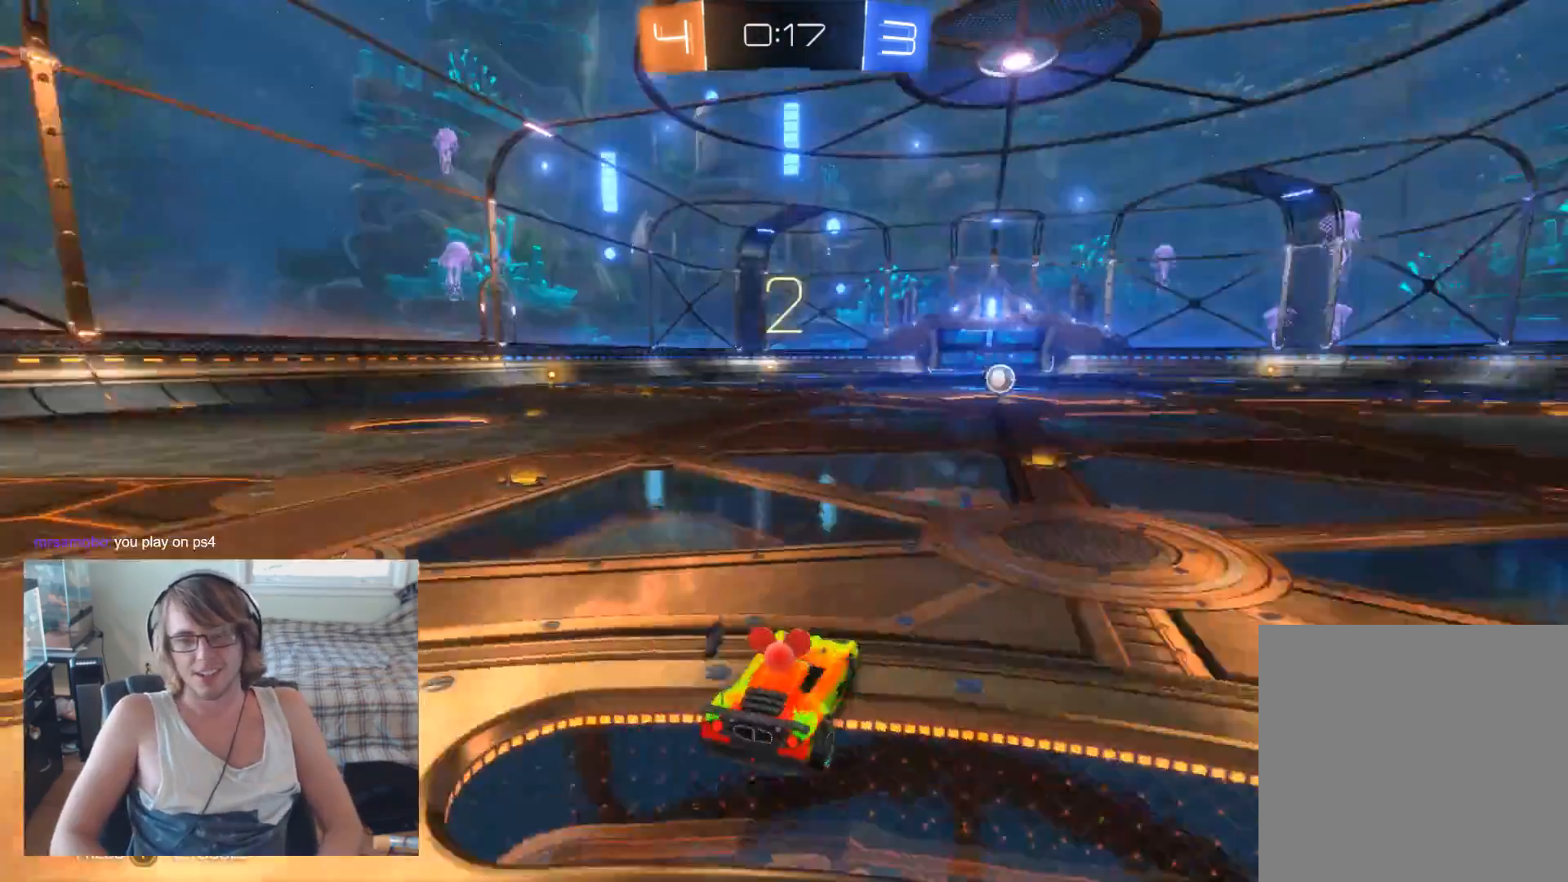
{"buttons": ["B", "R2"], "left_stick": "center", "right_stick": "center", "events": [[400, "B", "down"]]}
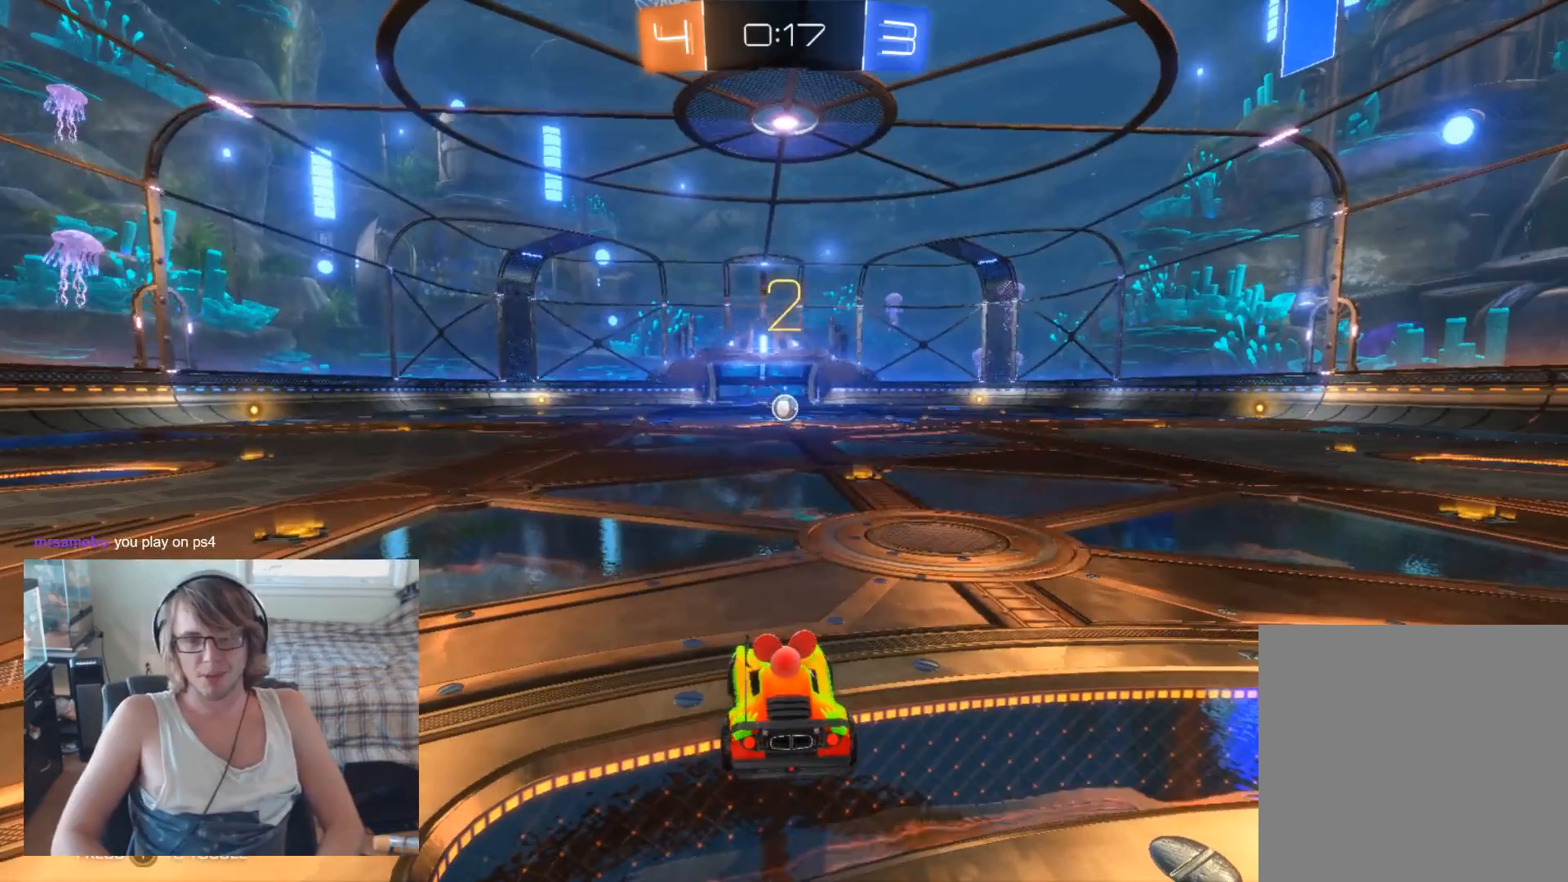
{"buttons": ["B", "R2"], "left_stick": "center", "right_stick": "center", "events": []}
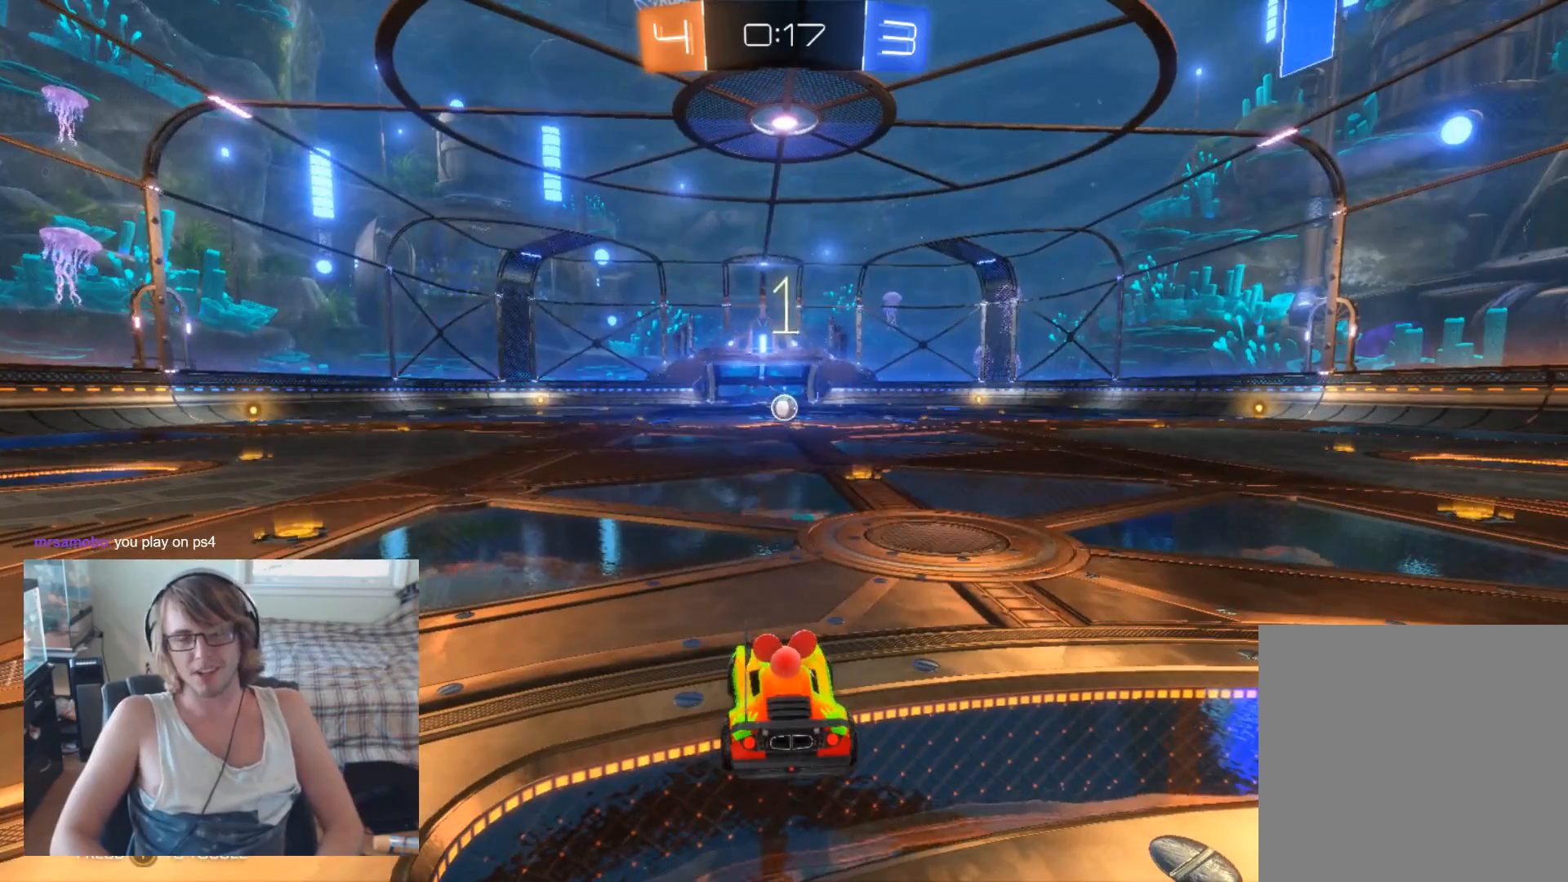
{"buttons": ["B", "L1", "R2"], "left_stick": "center", "right_stick": "center", "events": [[67, "L1", "down"]]}
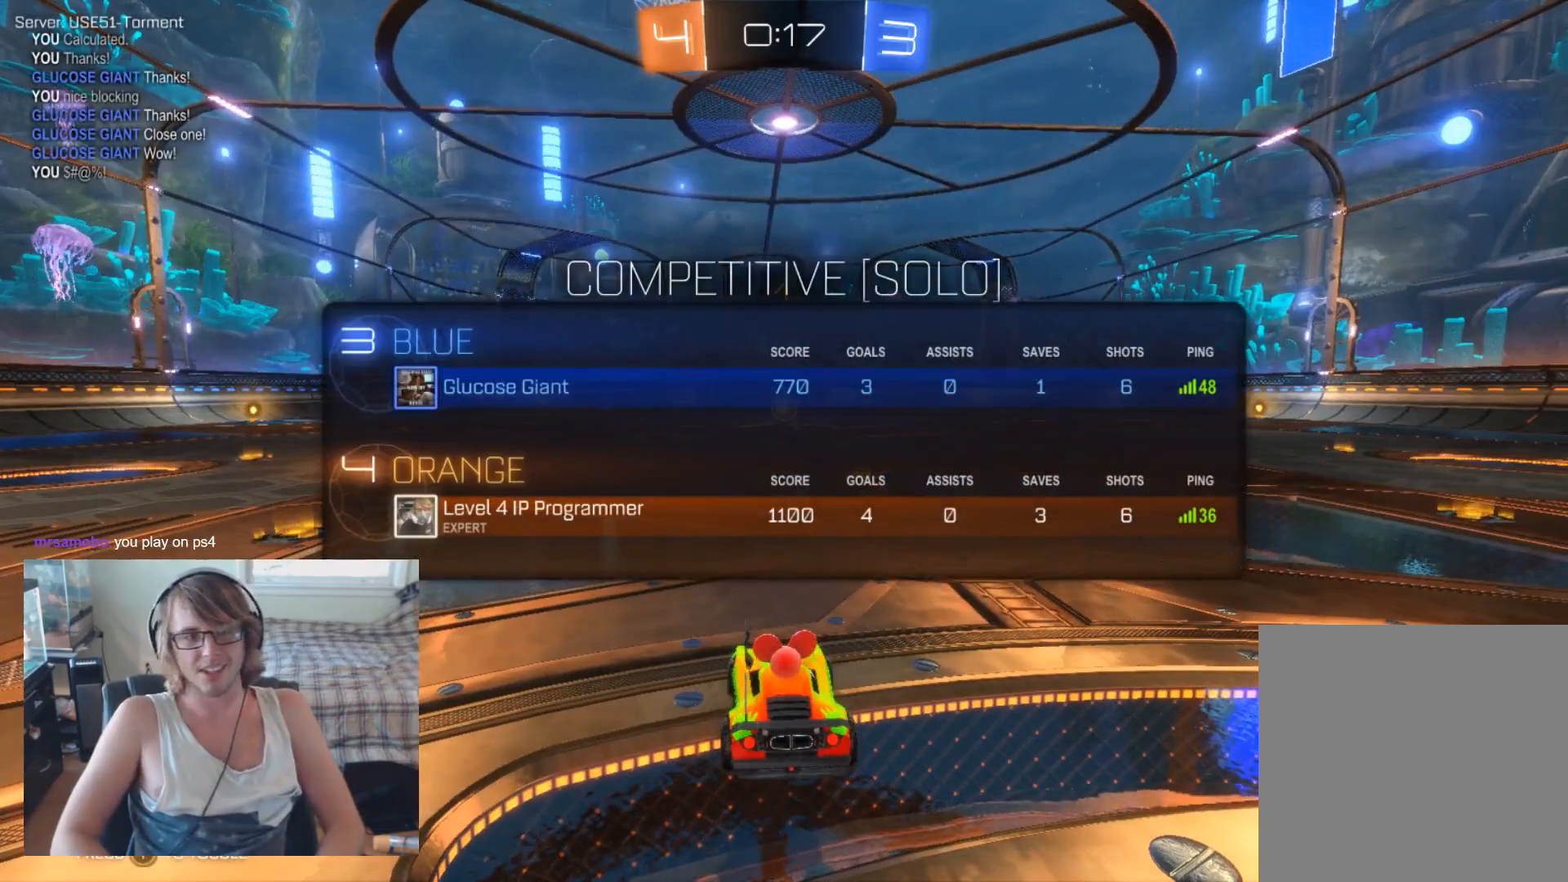
{"buttons": ["B", "L1", "R2"], "left_stick": "center", "right_stick": "center", "events": []}
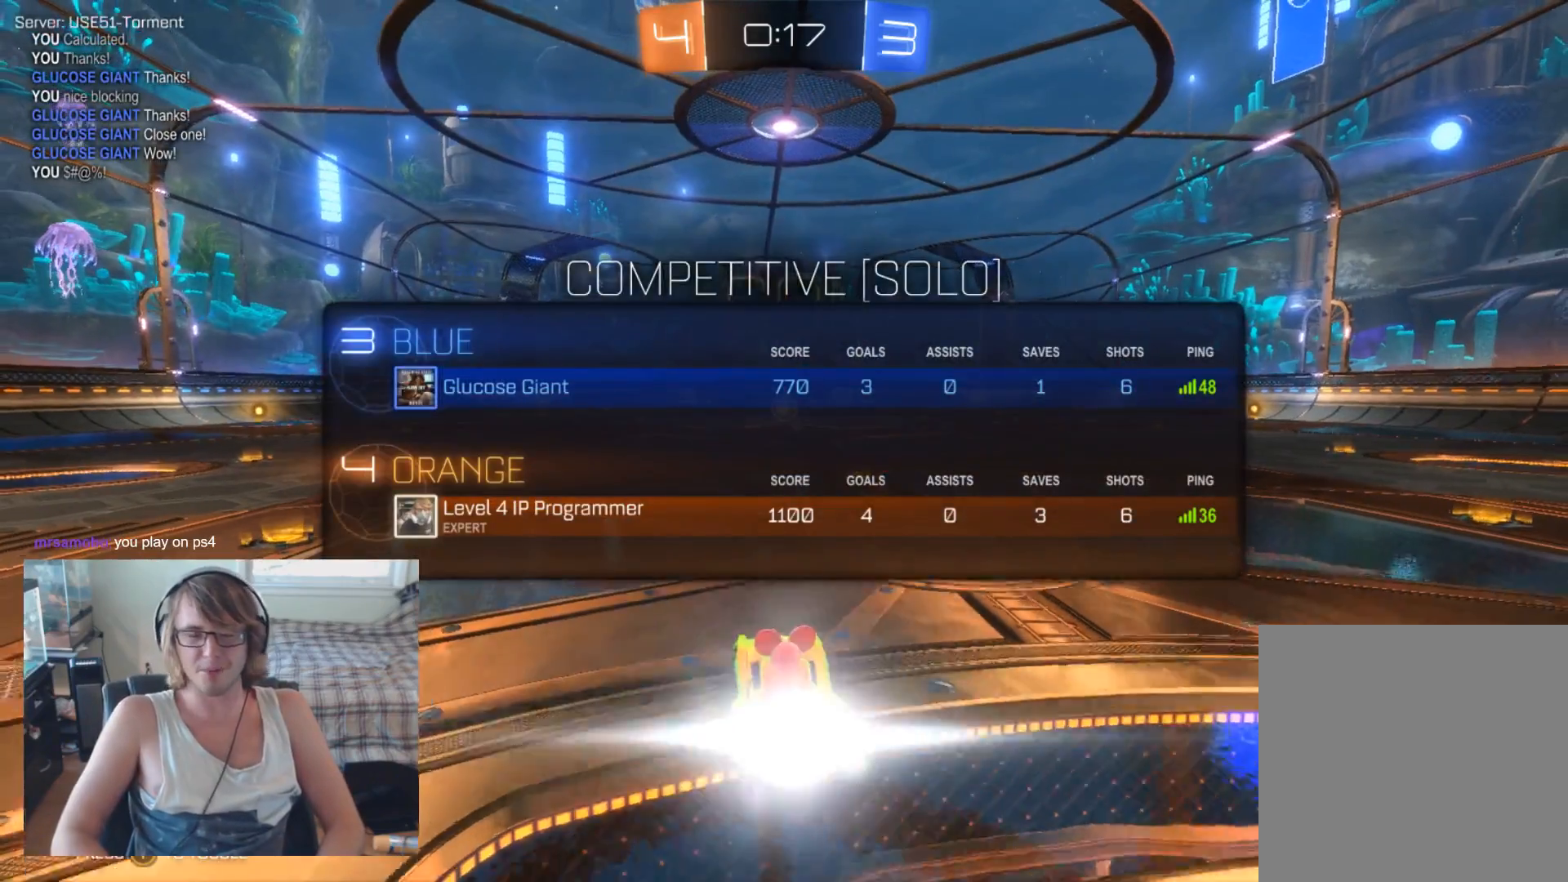
{"buttons": ["B", "R2"], "left_stick": "center", "right_stick": "center", "events": [[167, "L1", "up"], [367, "left_stick", "right"], [500, "left_stick", "center"]]}
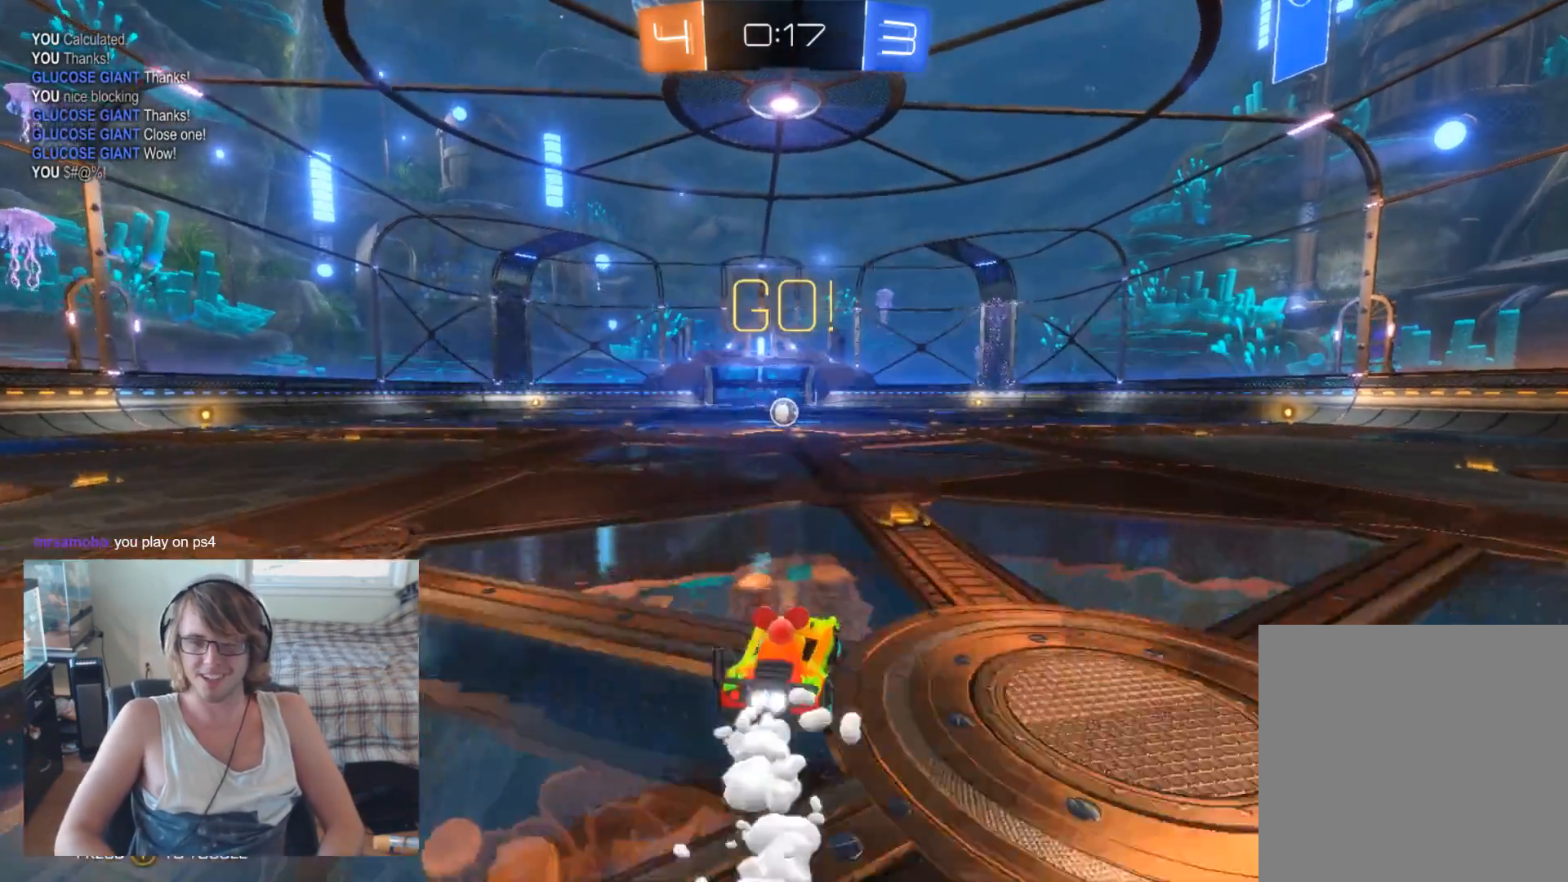
{"buttons": ["B", "R2"], "left_stick": "center", "right_stick": "center", "events": [[200, "left_stick", "left"], [333, "left_stick", "center"]]}
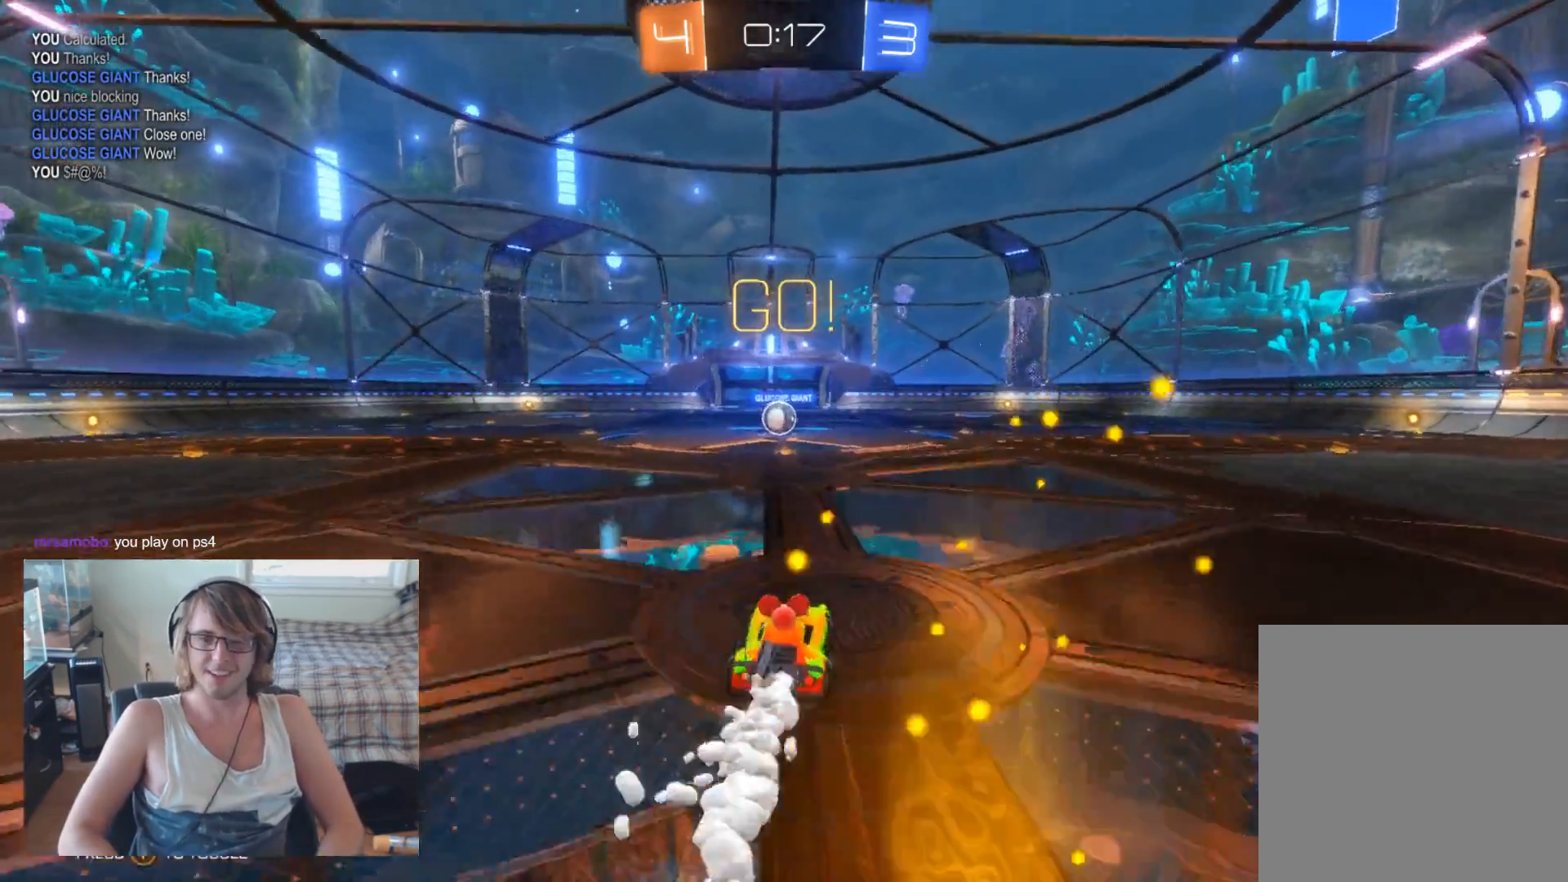
{"buttons": ["B", "R2"], "left_stick": "center", "right_stick": "center", "events": [[233, "left_stick", "left"], [333, "left_stick", "center"]]}
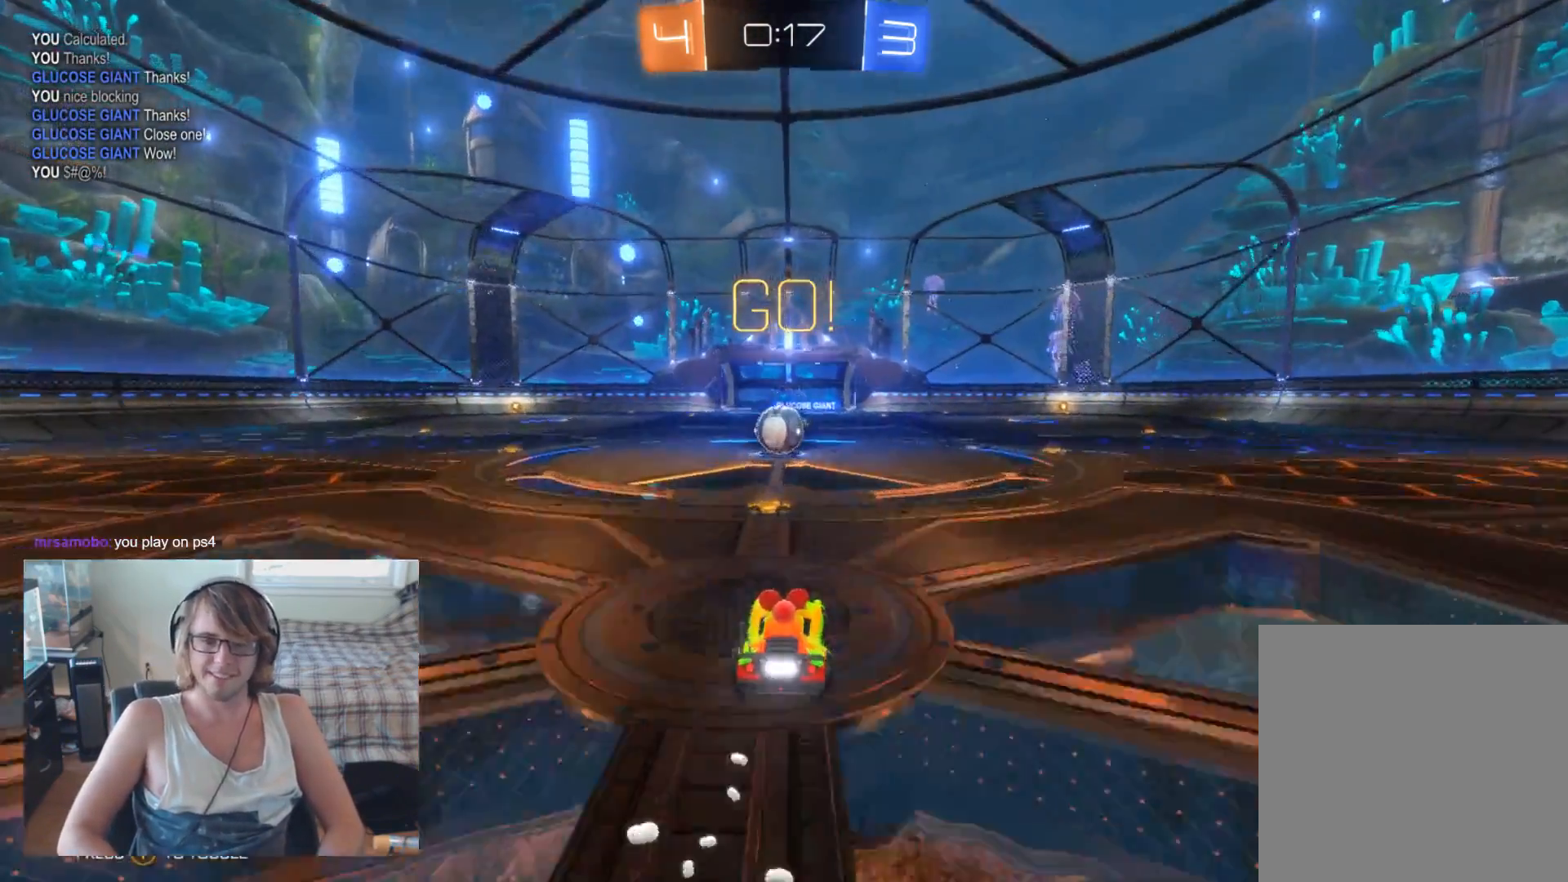
{"buttons": ["R2"], "left_stick": "left", "right_stick": "center", "events": [[433, "left_stick", "left"], [500, "B", "up"]]}
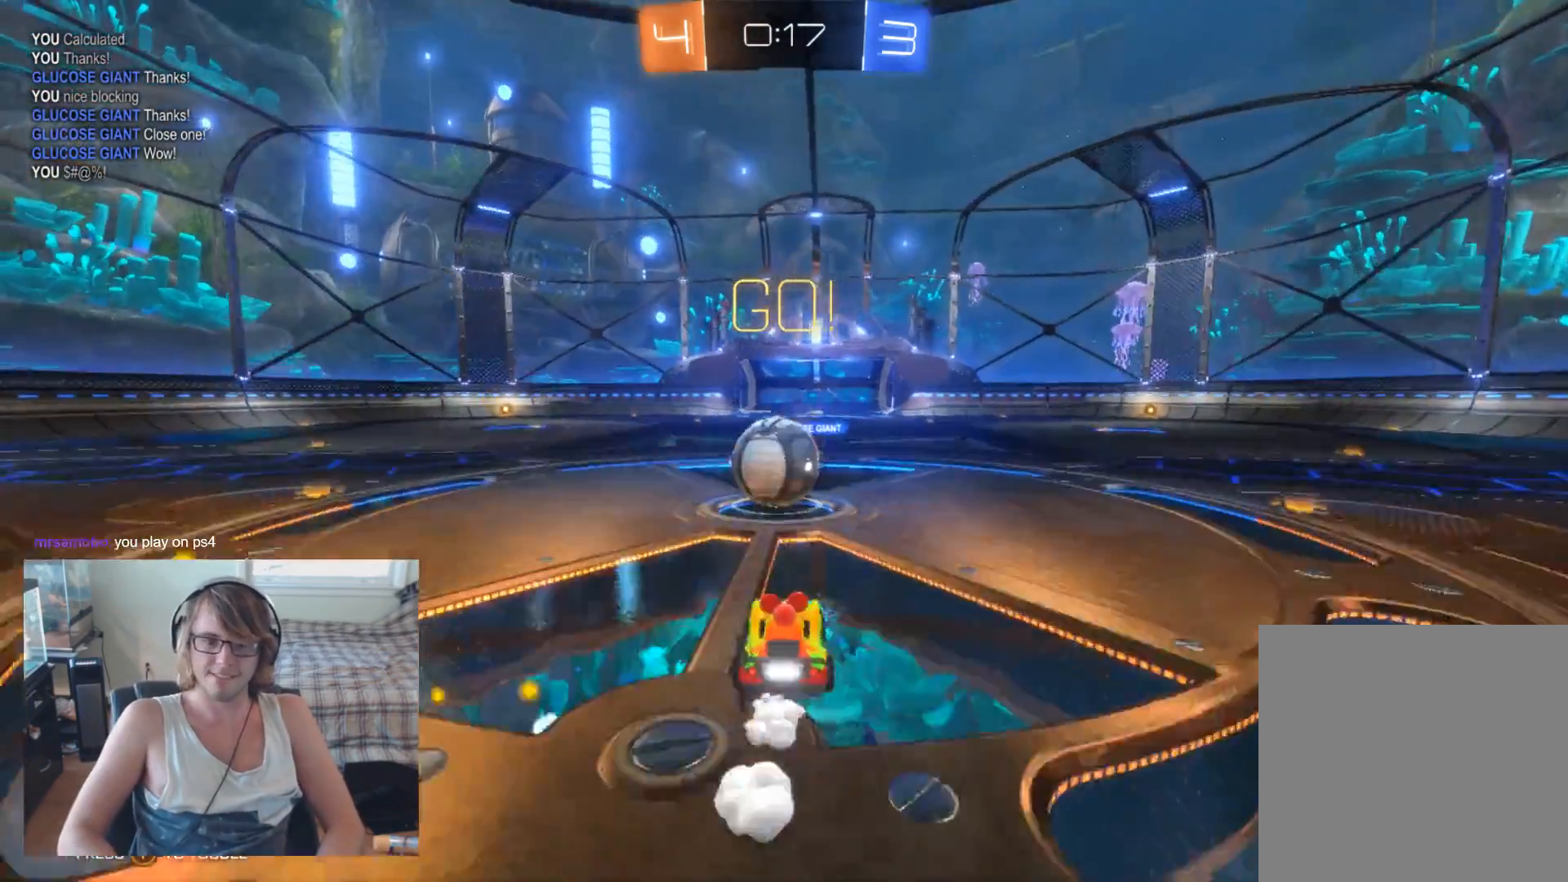
{"buttons": ["R2"], "left_stick": "up-right", "right_stick": "center", "events": [[33, "left_stick", "center"], [67, "A", "down"], [100, "left_stick", "up-left"], [167, "A", "up"], [233, "A", "down"], [233, "left_stick", "up-right"], [367, "A", "up"]]}
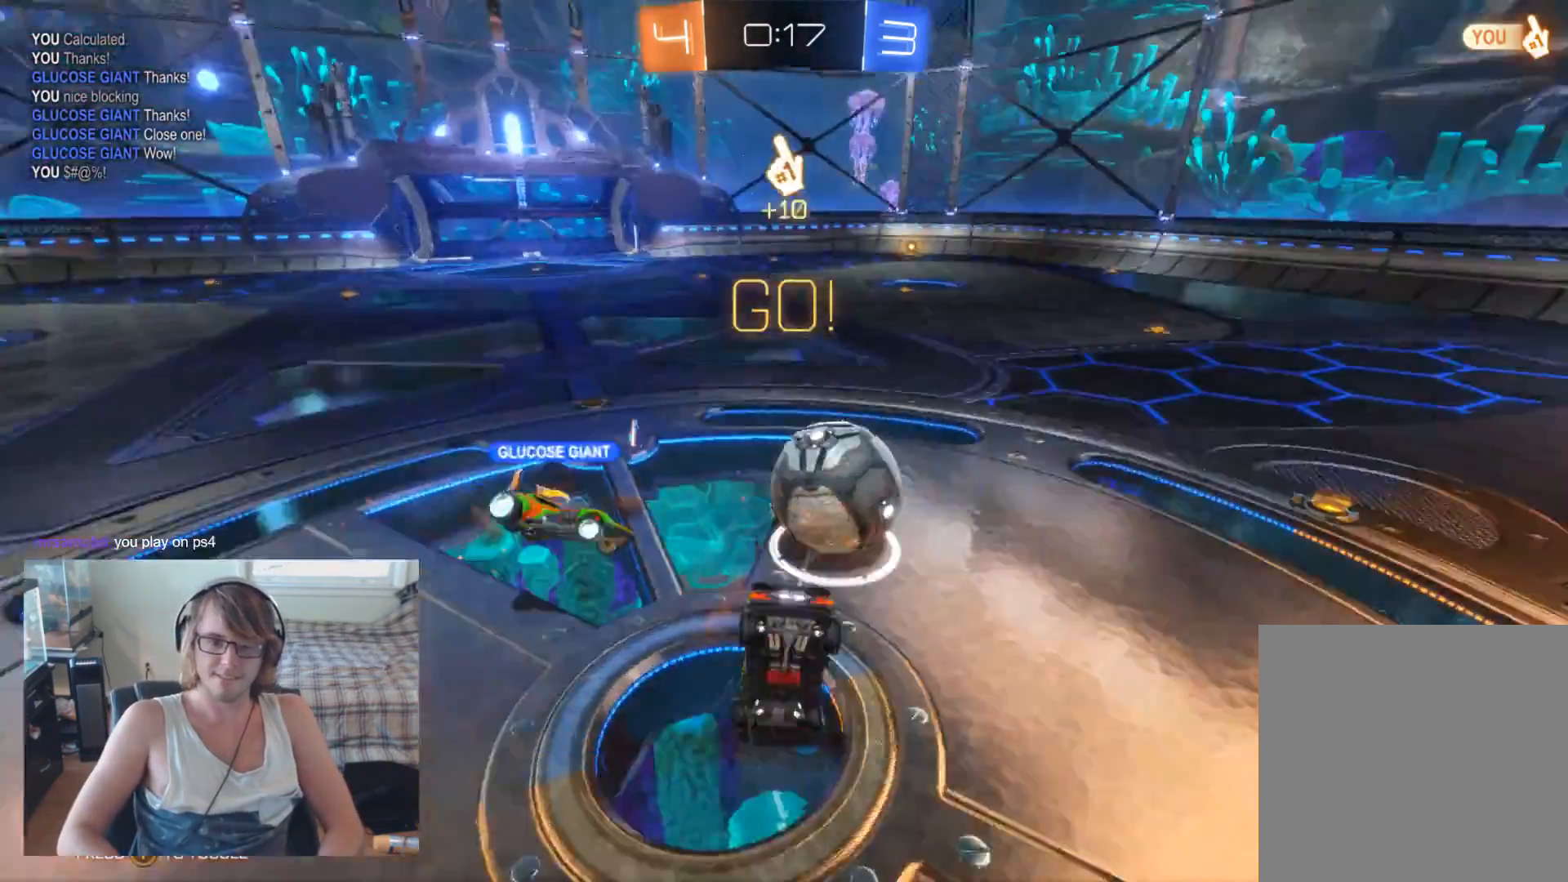
{"buttons": ["R2"], "left_stick": "up-right", "right_stick": "center", "events": []}
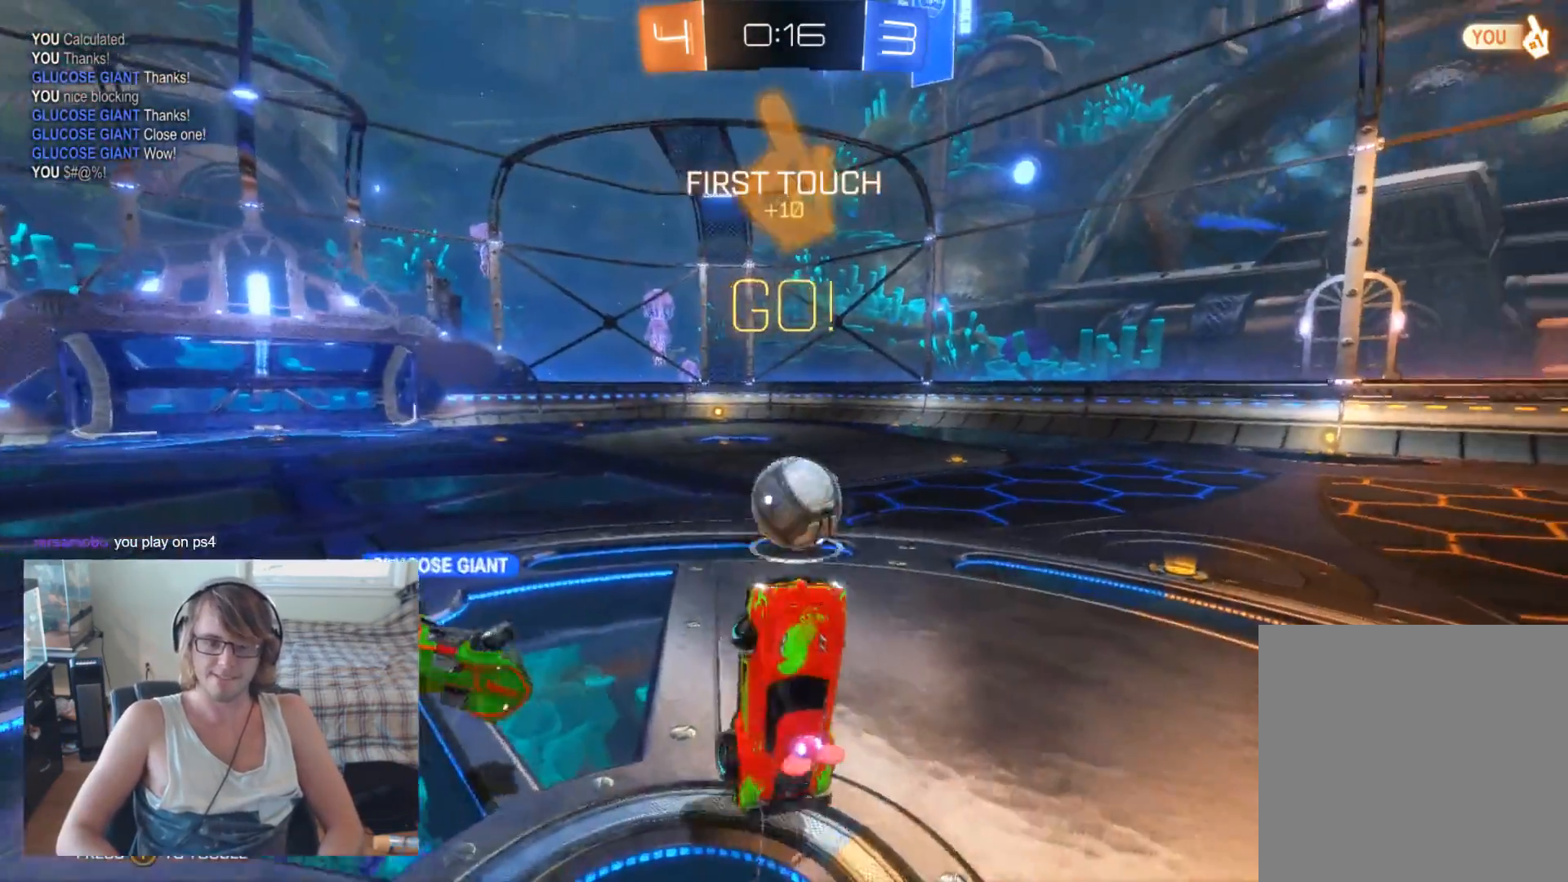
{"buttons": ["R2"], "left_stick": "right", "right_stick": "center", "events": [[267, "left_stick", "center"], [400, "left_stick", "right"]]}
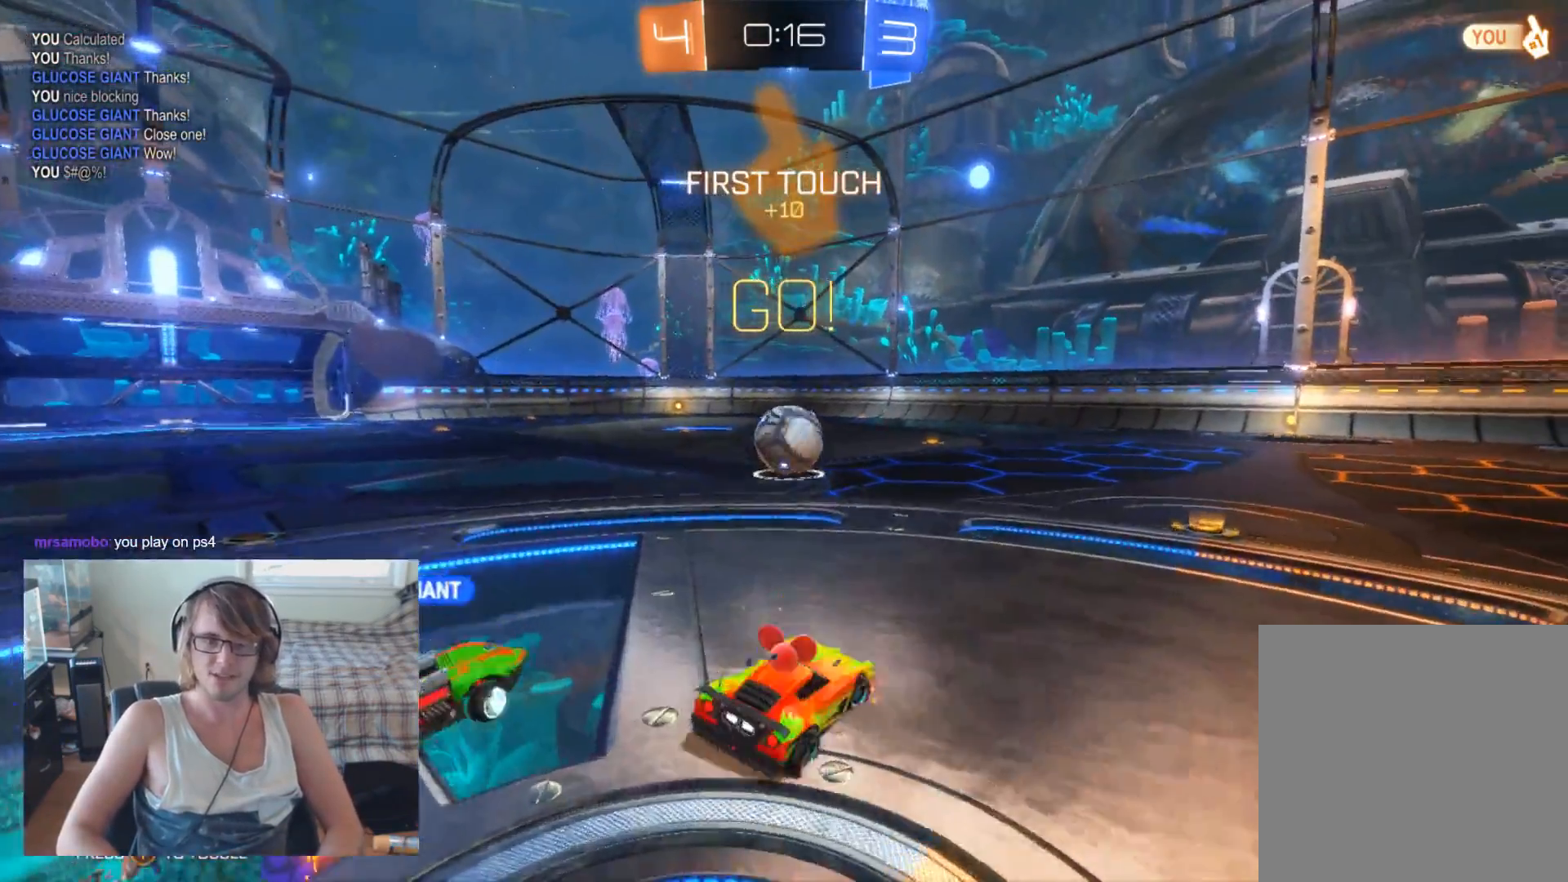
{"buttons": ["R2"], "left_stick": "right", "right_stick": "center", "events": [[67, "left_stick", "center"], [400, "left_stick", "right"]]}
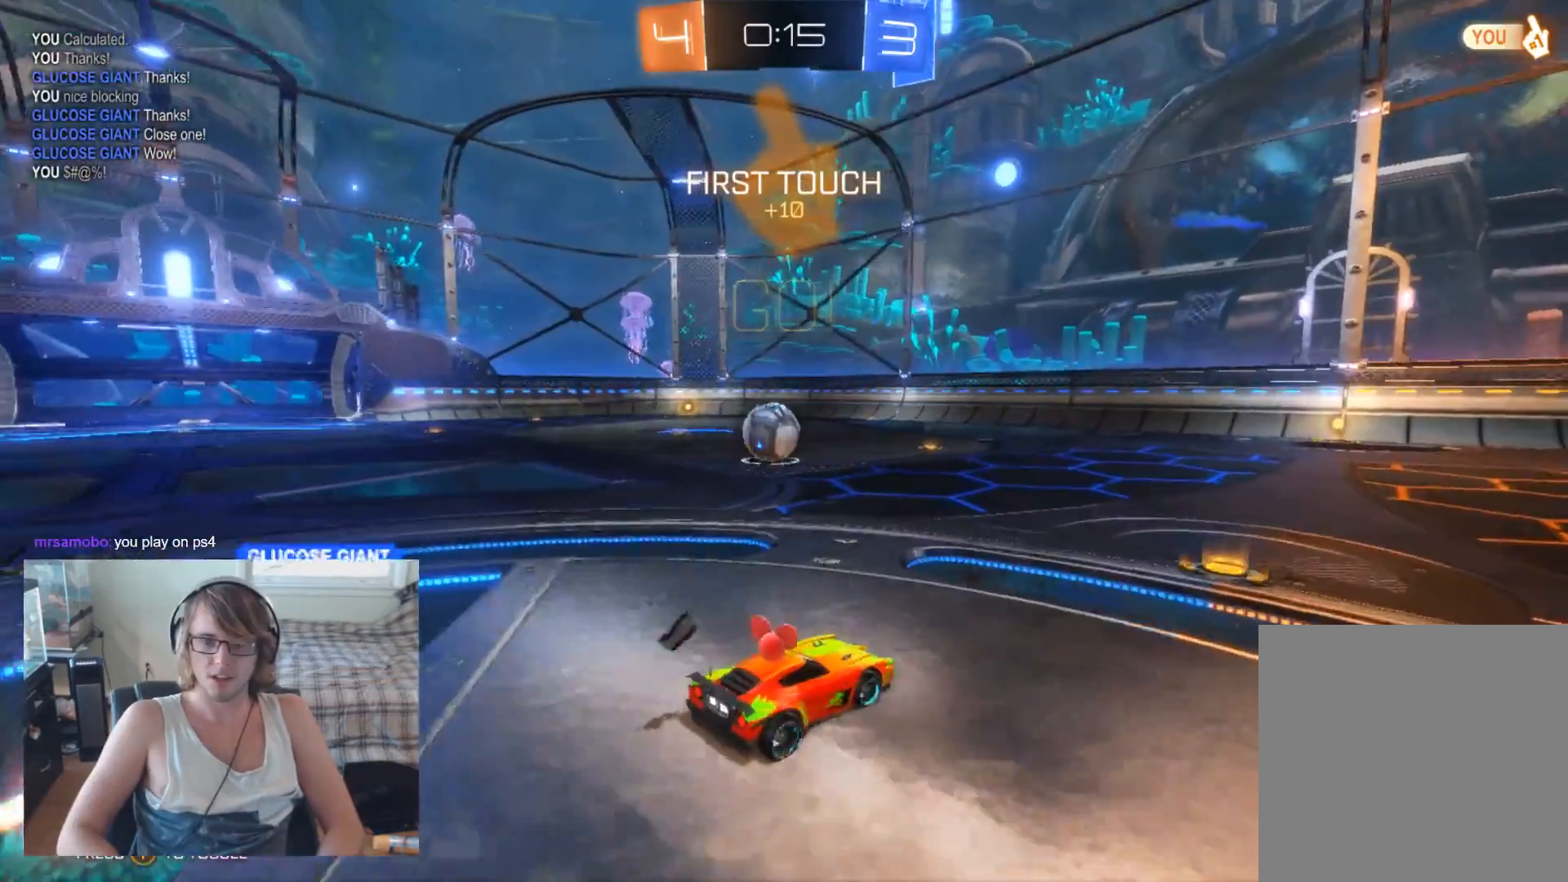
{"buttons": ["R2"], "left_stick": "center", "right_stick": "center", "events": [[67, "left_stick", "center"]]}
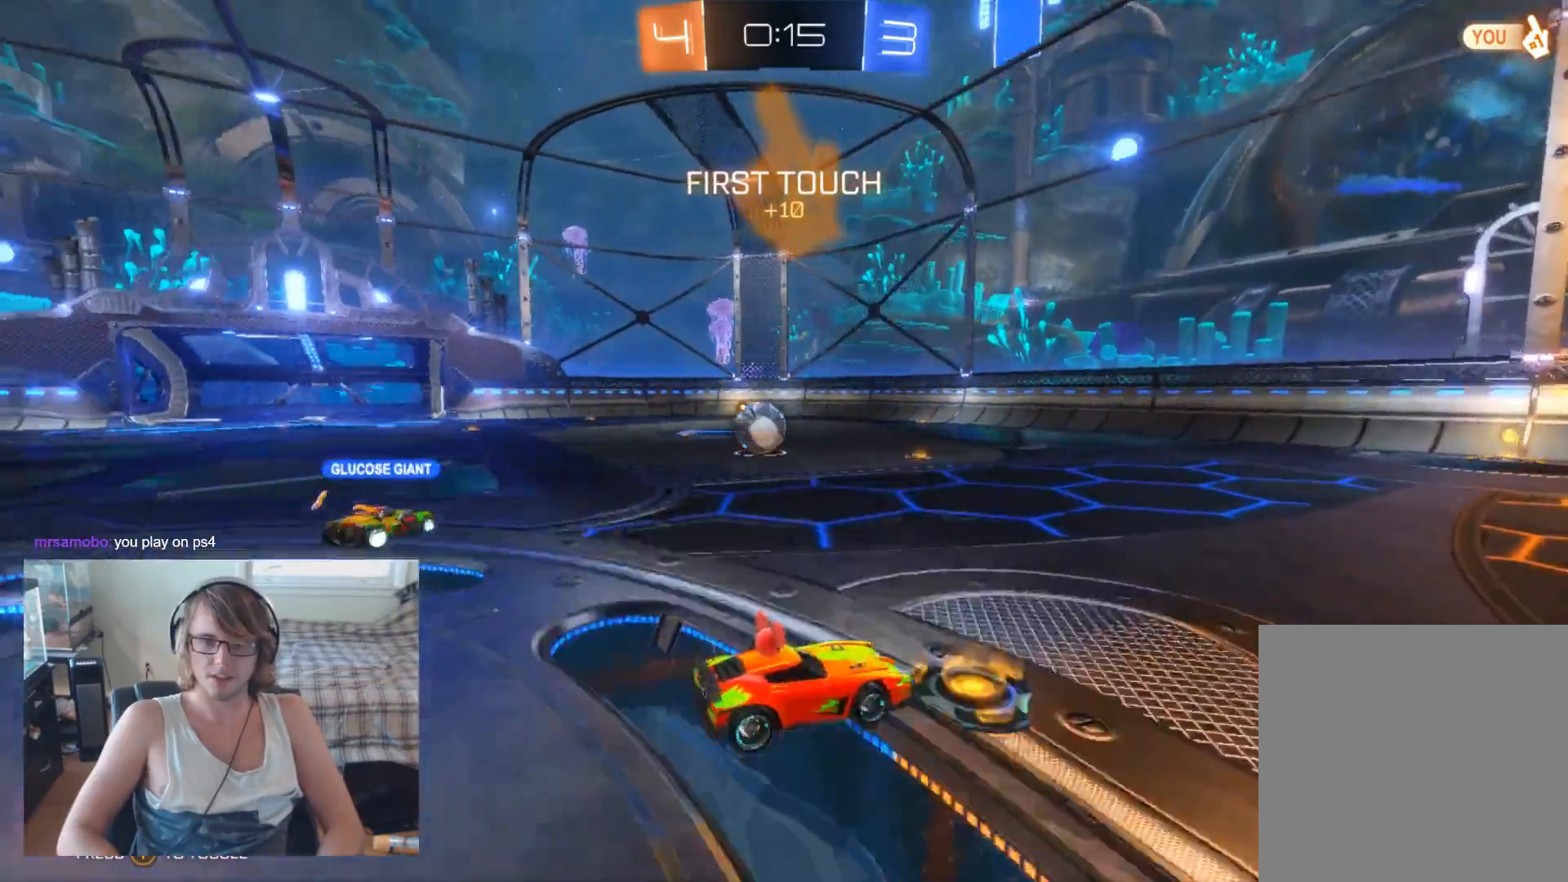
{"buttons": ["Y", "R2"], "left_stick": "center", "right_stick": "center", "events": [[333, "left_stick", "right"], [433, "left_stick", "center"], [467, "Y", "down"]]}
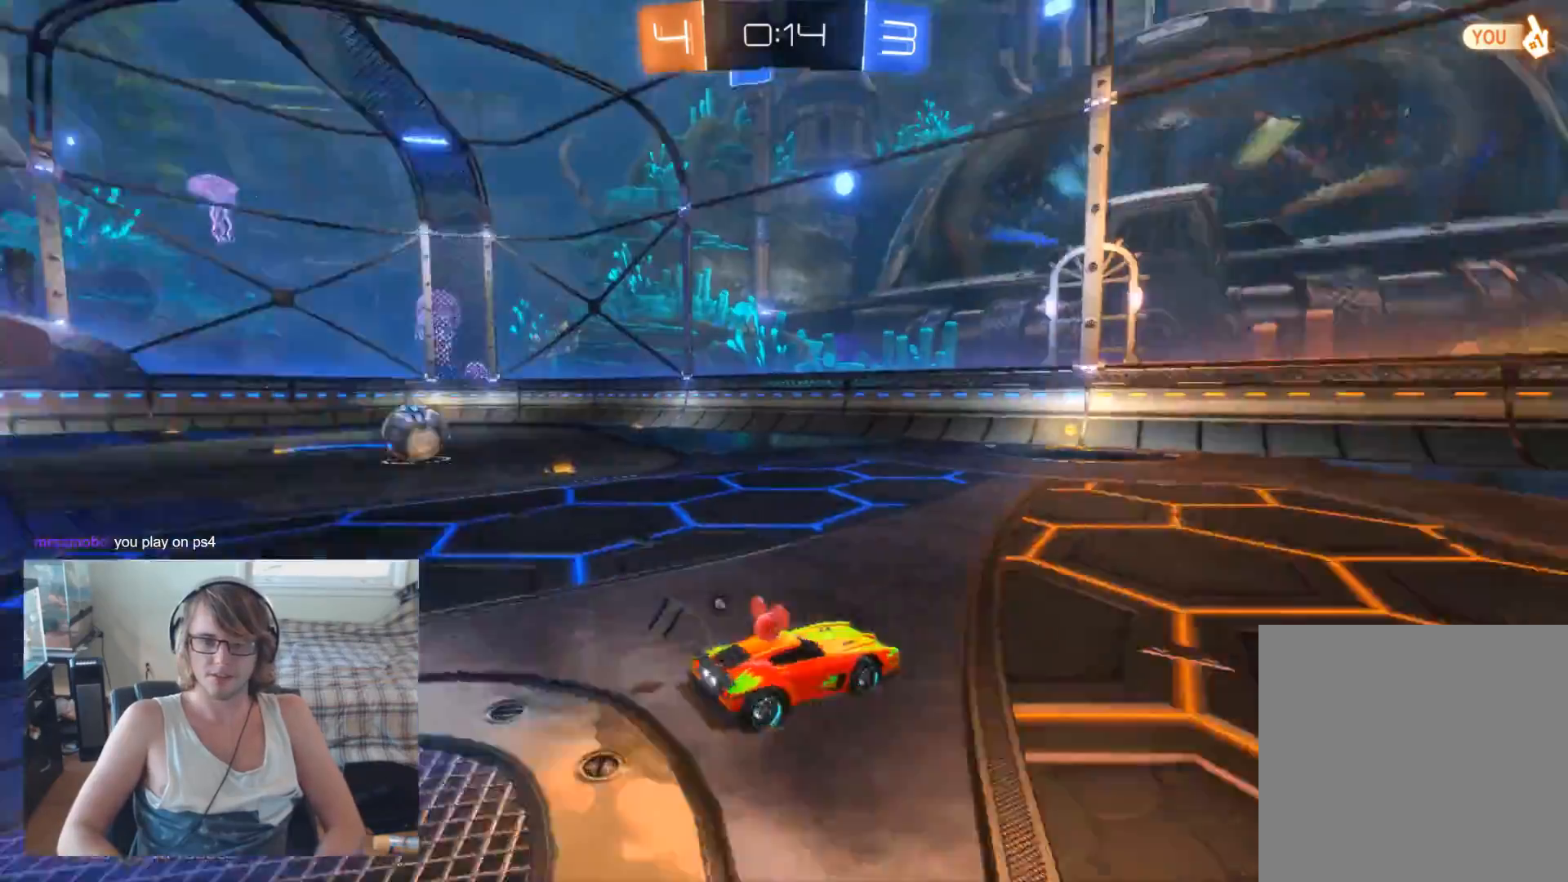
{"buttons": ["B", "R2"], "left_stick": "center", "right_stick": "center", "events": [[33, "left_stick", "left"], [100, "Y", "up"], [133, "B", "down"], [233, "left_stick", "center"]]}
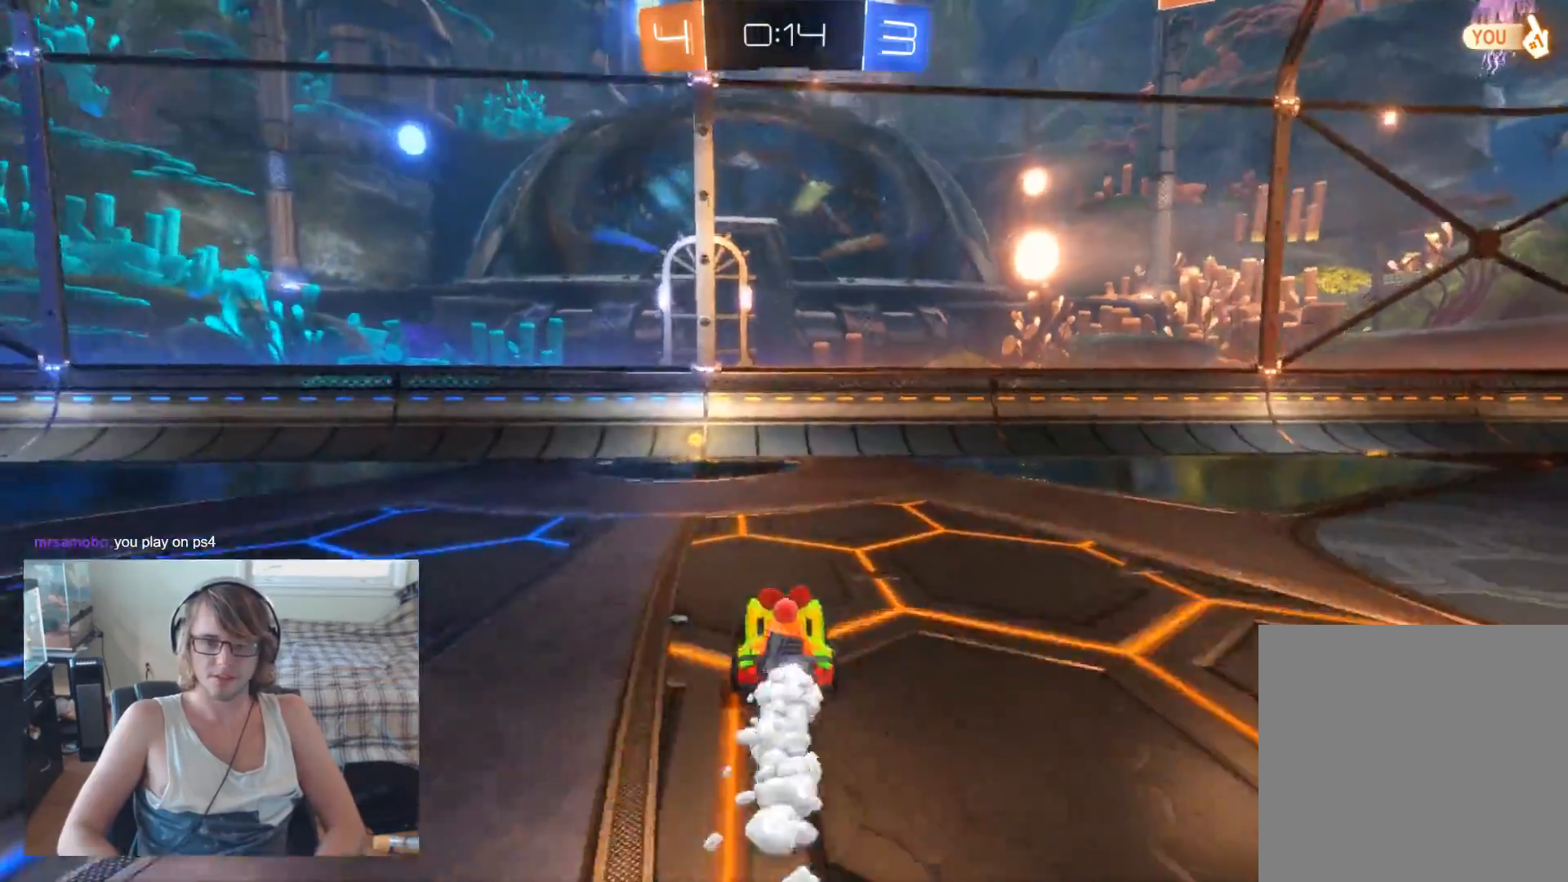
{"buttons": ["R2"], "left_stick": "left", "right_stick": "center", "events": [[100, "Y", "down"], [100, "left_stick", "left"], [167, "left_stick", "center"], [200, "B", "up"], [200, "Y", "up"], [467, "left_stick", "left"]]}
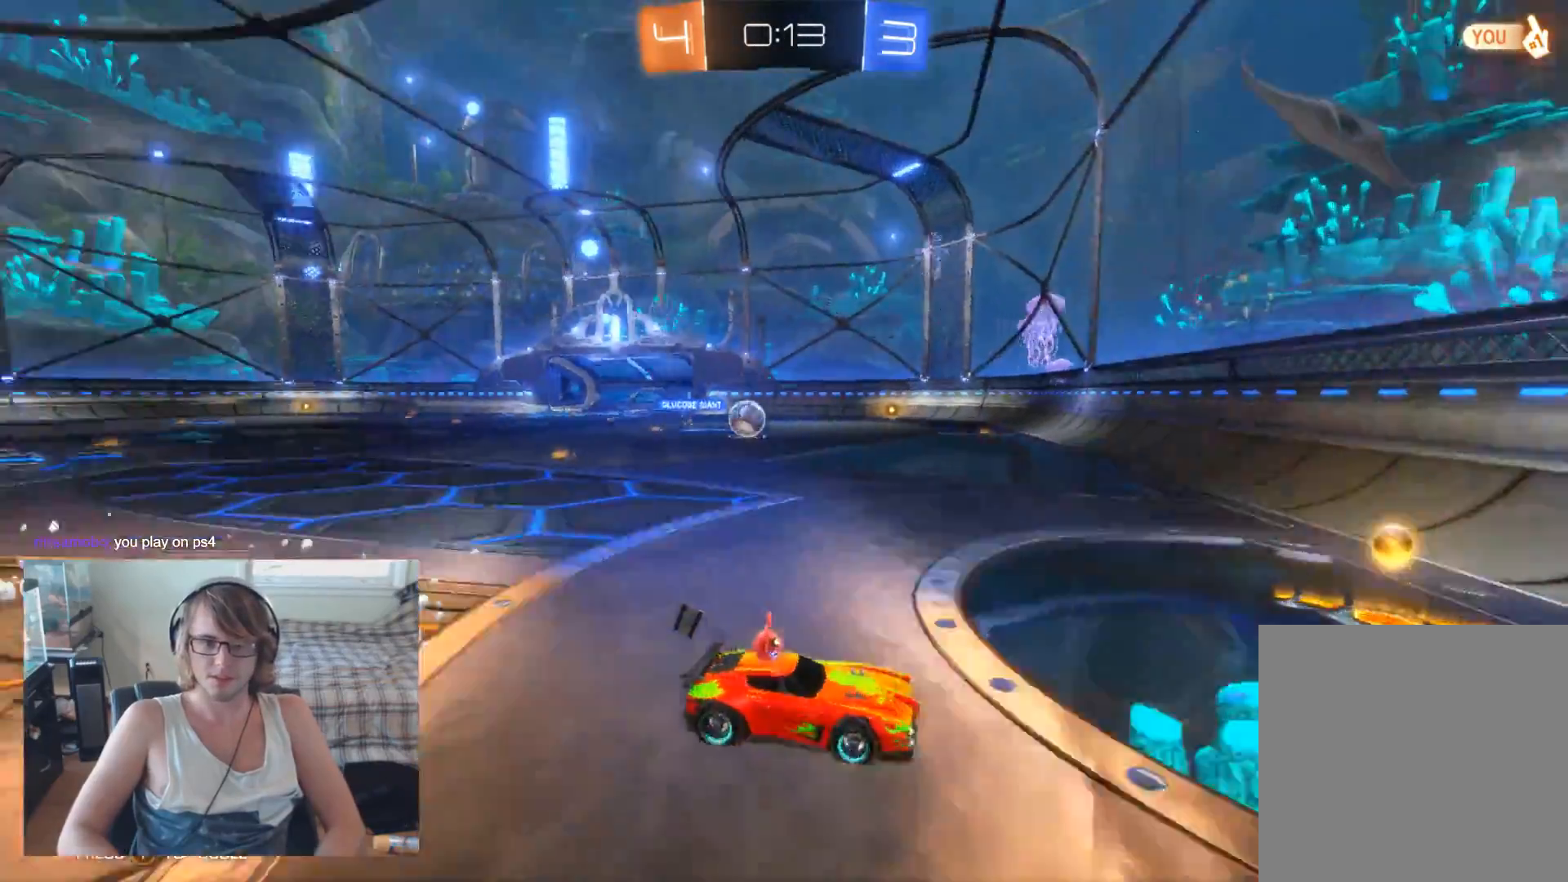
{"buttons": ["R2"], "left_stick": "left", "right_stick": "center", "events": [[167, "X", "down"], [233, "R2", "up"], [267, "X", "up"], [300, "R2", "down"]]}